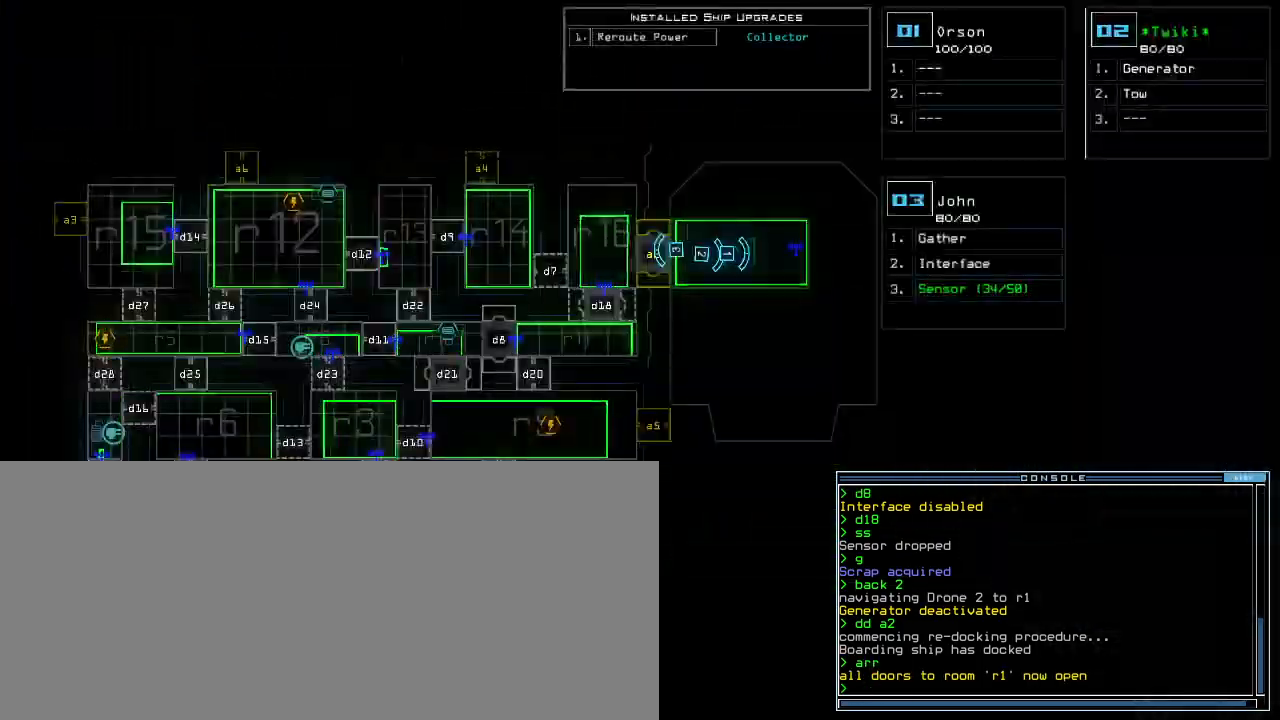
Gameplay with keyboard; each line is a JSON object with the keys held at the frame after it. "events" lists presses ("down") and releases ("up") of ".", "0", "1", "2", "3", "4", "5", "6", "7", "8", "9", "a", "b", "backspace", "c", "caps_lock", "comma", "ctrl_l", "ctrl_r", "d", "down", "e", "equals", "escape", "f", "f8", "g", "h", "i", "j", "k", "l", "left", "m", "minus", "n", "o", "p", "q", "quote", "r", "return", "right", "s", "semicolon", "shift_l", "shift_r", "space", "t", "tab", "tilde", "u", "up", "v", "w", "x", "y" and "z" between this image and that frame as [ms after this image, input, new state], when the widget could be followed in between. No other keys are recorded. Mouse input is not recorded.
{"keys": [], "events": [[20, "d", "down"], [60, "d", "up"], [120, "d", "down"], [200, "d", "up"], [220, "space", "down"], [280, "a", "down"], [340, "space", "up"], [400, "a", "up"]]}
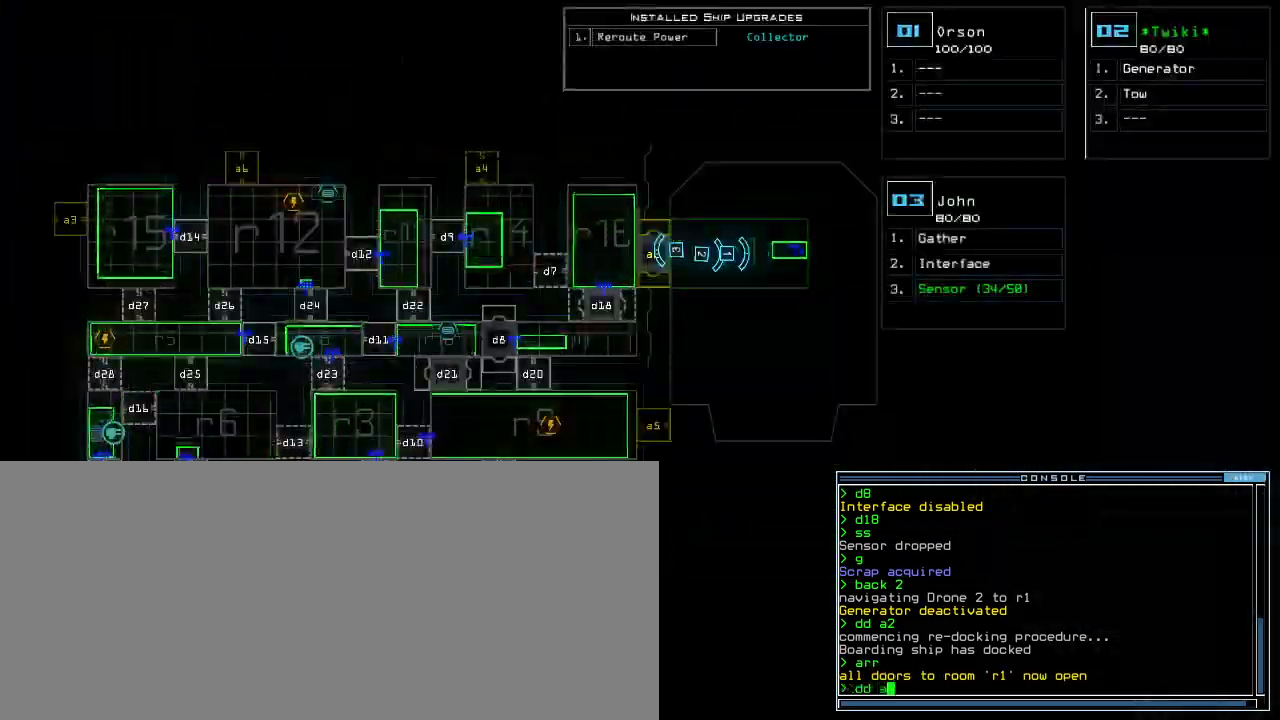
{"keys": [], "events": [[320, "escape", "down"], [400, "escape", "up"]]}
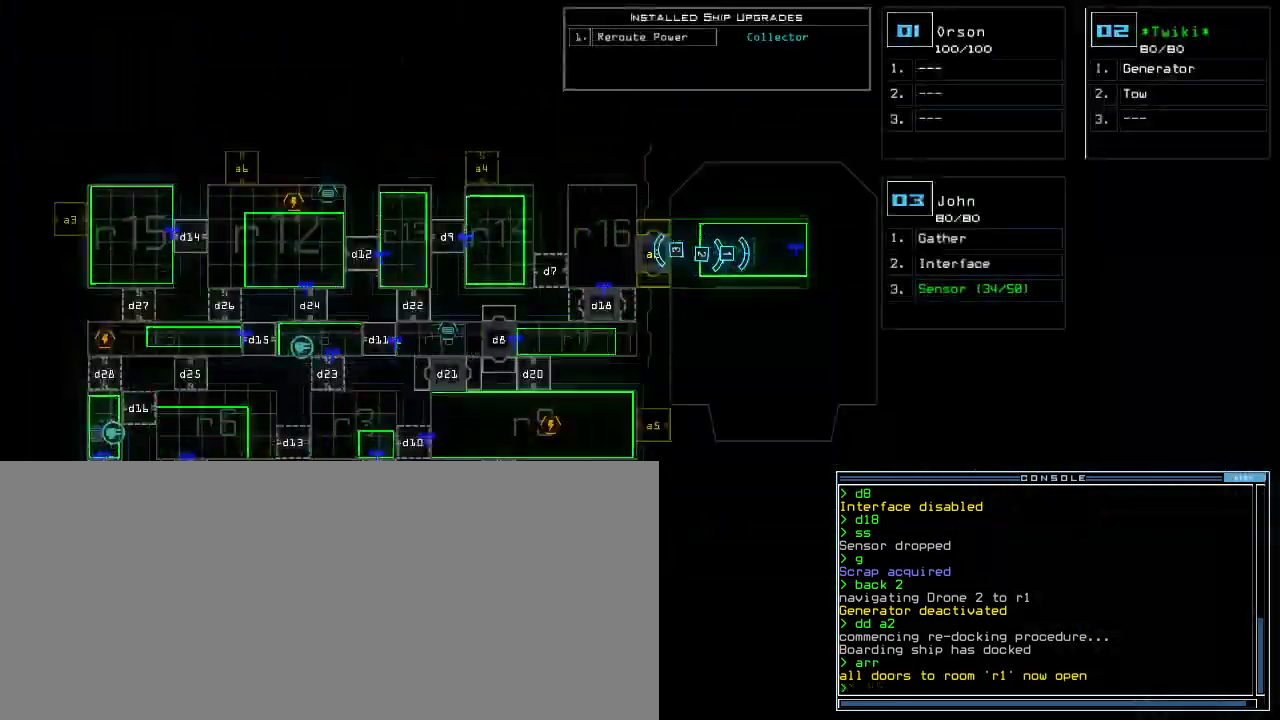
{"keys": [], "events": [[100, "a", "down"], [200, "r", "down"], [220, "a", "up"], [260, "r", "up"], [320, "space", "down"], [420, "space", "up"]]}
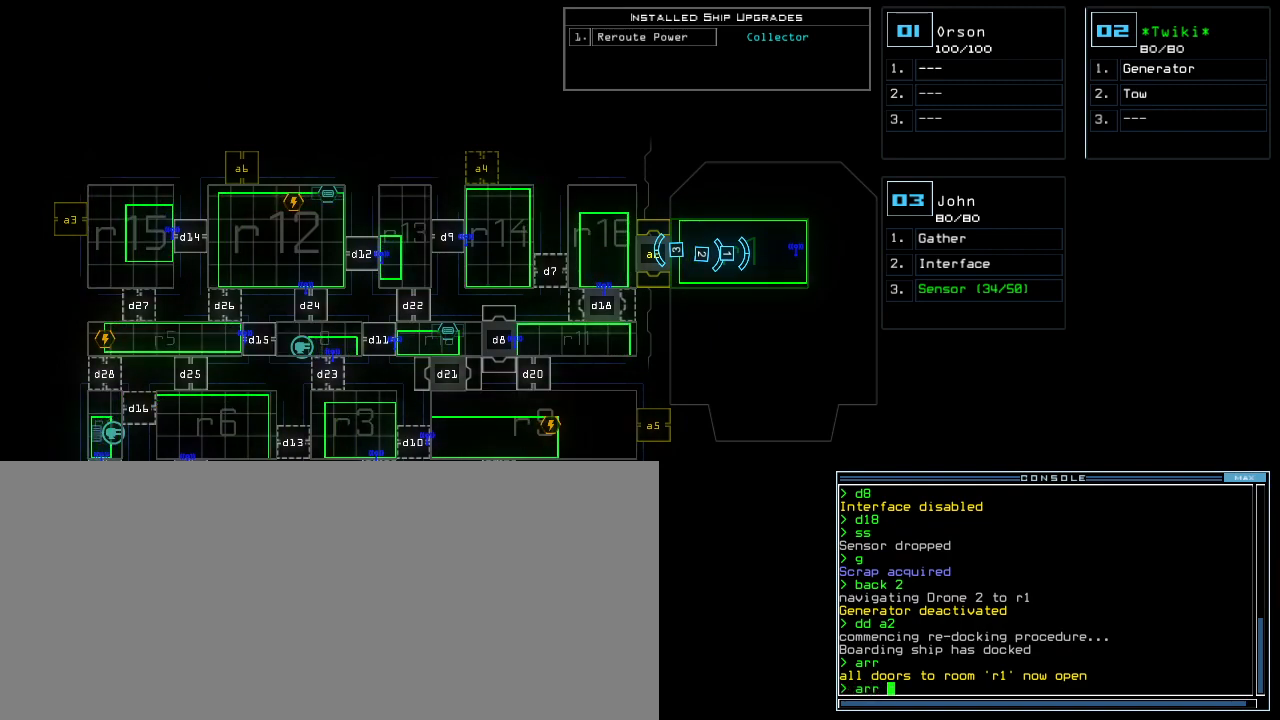
{"keys": [], "events": [[160, "d", "down"], [200, "d", "up"], [260, "d", "down"], [320, "d", "up"], [340, "space", "down"], [400, "a", "down"], [480, "space", "up"], [500, "a", "up"]]}
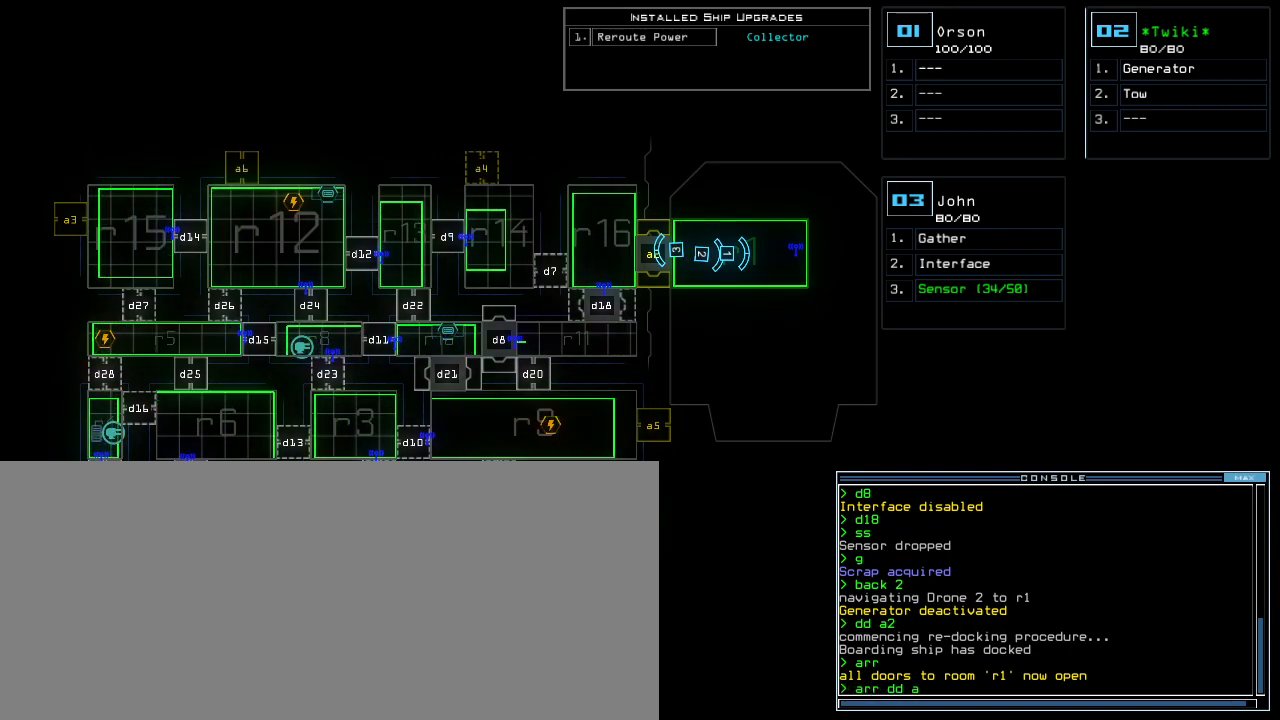
{"keys": [], "events": []}
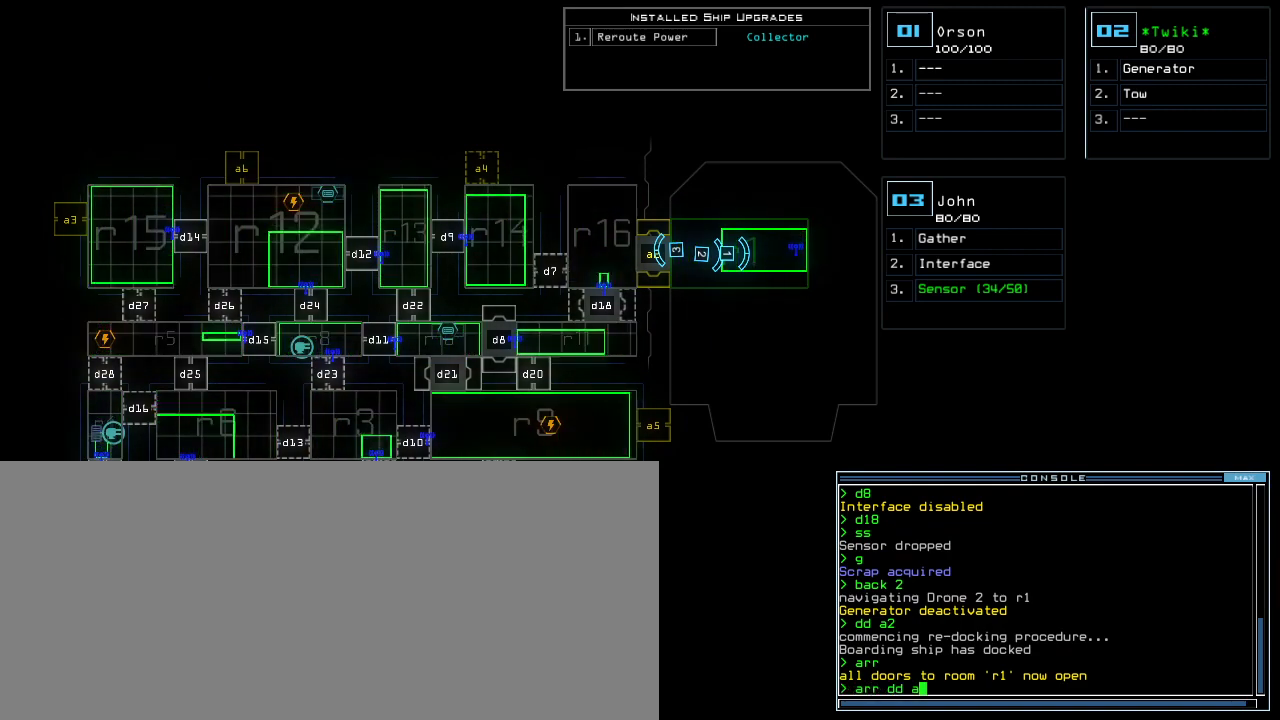
{"keys": [], "events": [[220, "5", "down"], [300, "5", "up"], [340, "space", "down"], [420, "space", "up"]]}
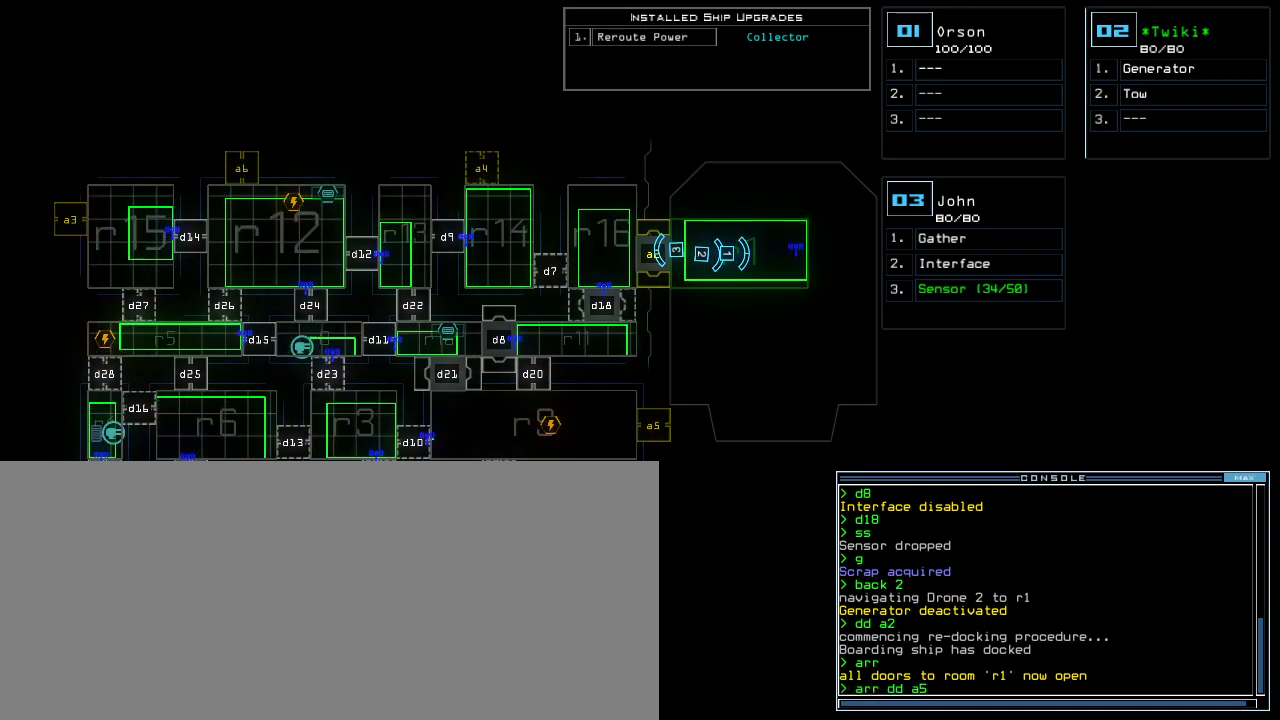
{"keys": [], "events": [[360, "escape", "down"], [460, "escape", "up"]]}
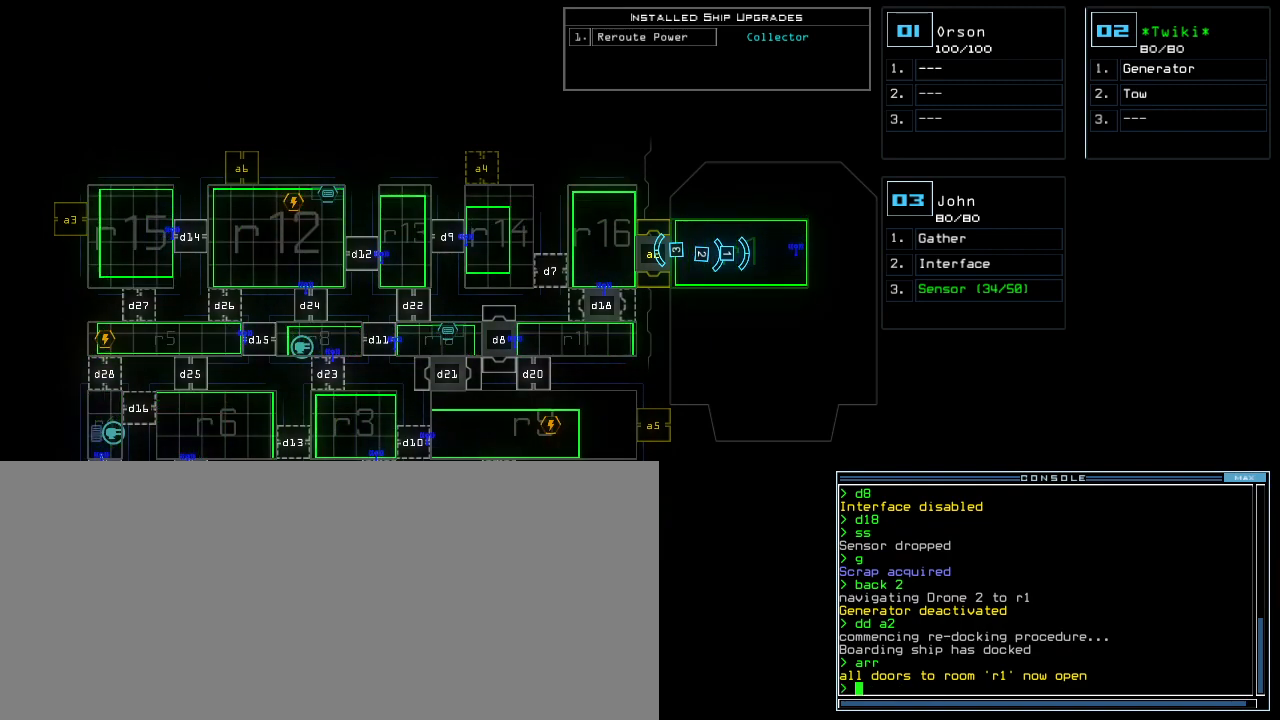
{"keys": ["space"], "events": [[180, "d", "down"], [240, "d", "up"], [320, "d", "down"], [360, "d", "up"], [500, "space", "down"]]}
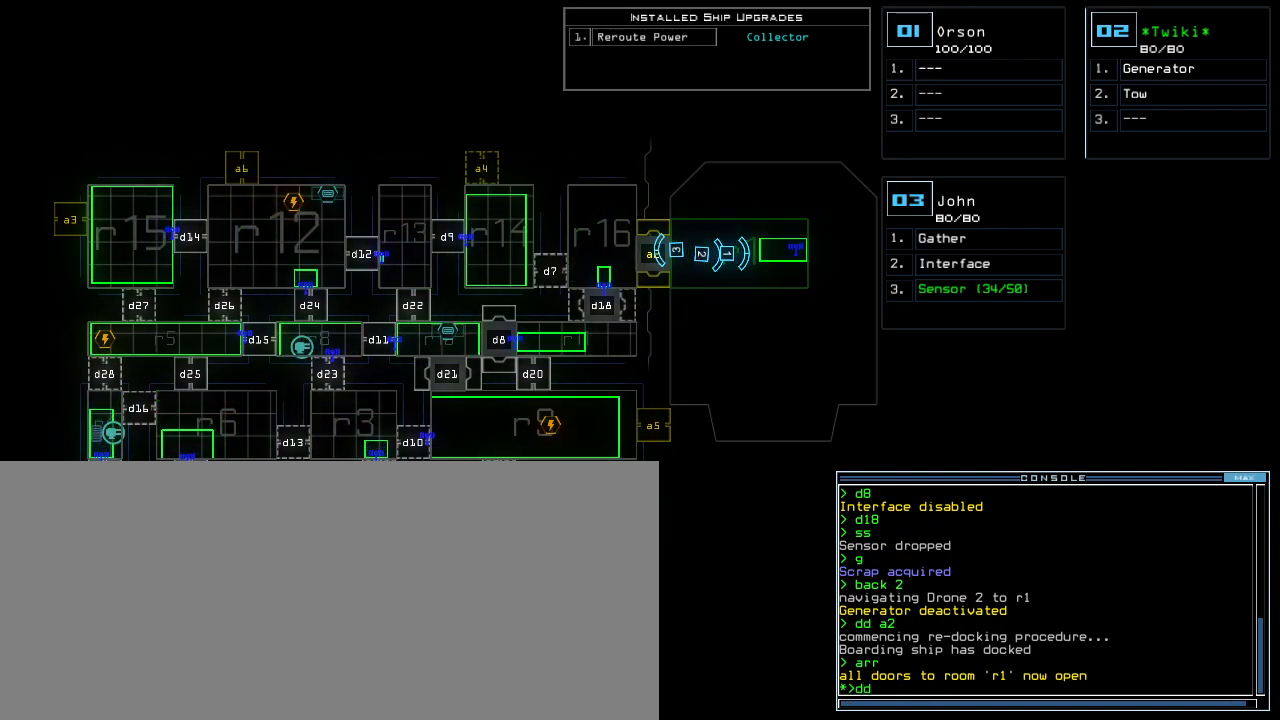
{"keys": [], "events": [[100, "space", "up"], [120, "a", "down"], [220, "a", "up"]]}
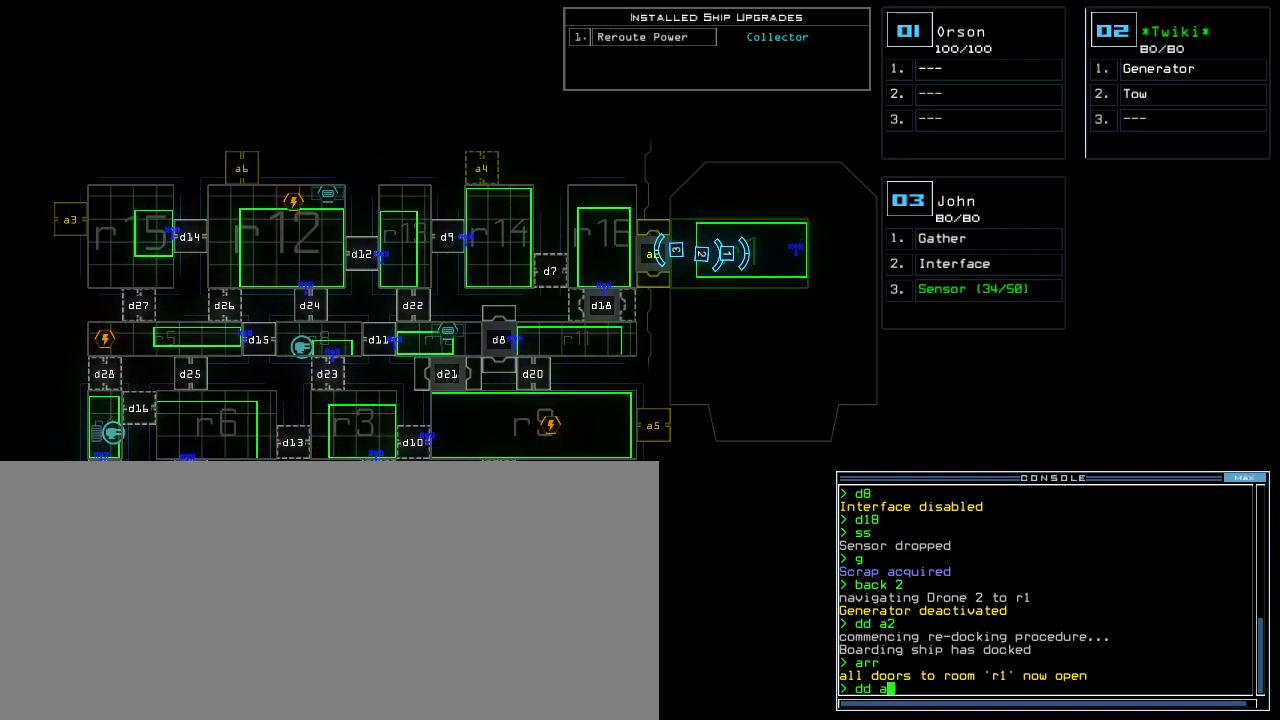
{"keys": ["5"], "events": [[500, "5", "down"]]}
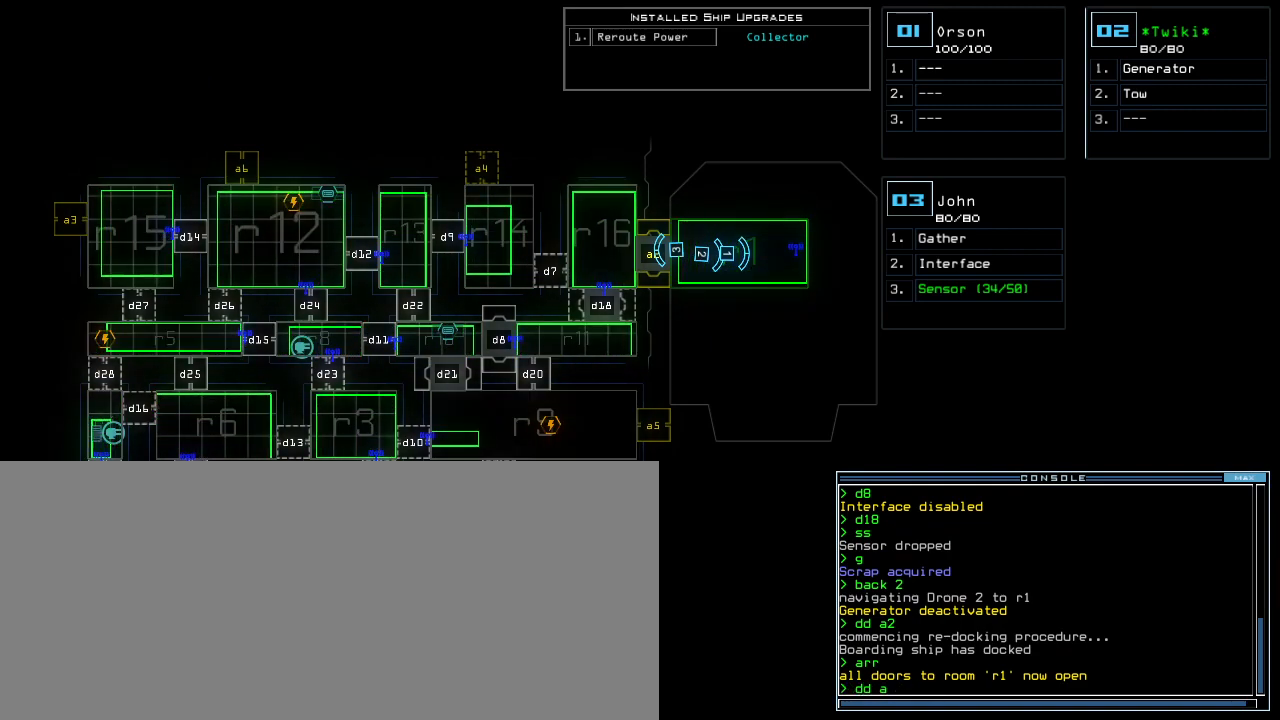
{"keys": ["d"], "events": [[80, "5", "up"], [340, "semicolon", "down"], [440, "d", "down"], [440, "semicolon", "up"]]}
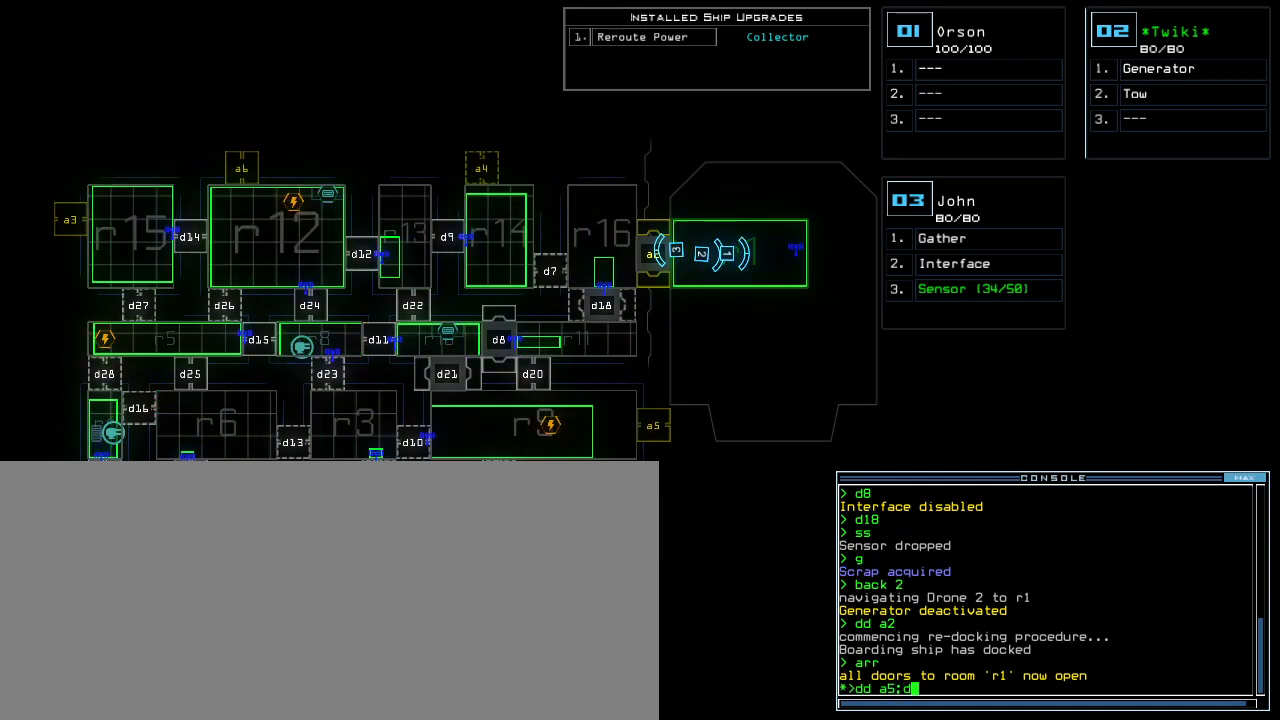
{"keys": [], "events": [[20, "d", "up"], [80, "d", "down"], [120, "d", "up"], [160, "space", "down"], [220, "a", "down"], [320, "space", "up"], [340, "a", "up"]]}
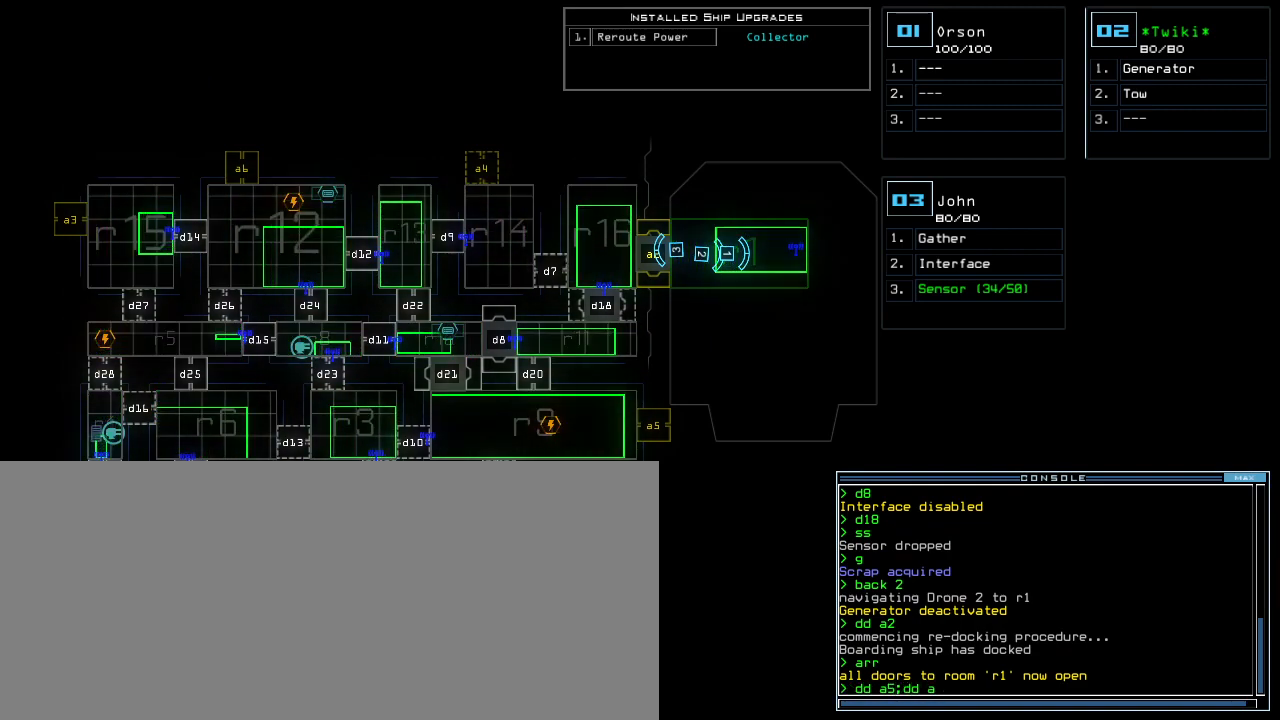
{"keys": [], "events": [[340, "5", "down"], [420, "5", "up"]]}
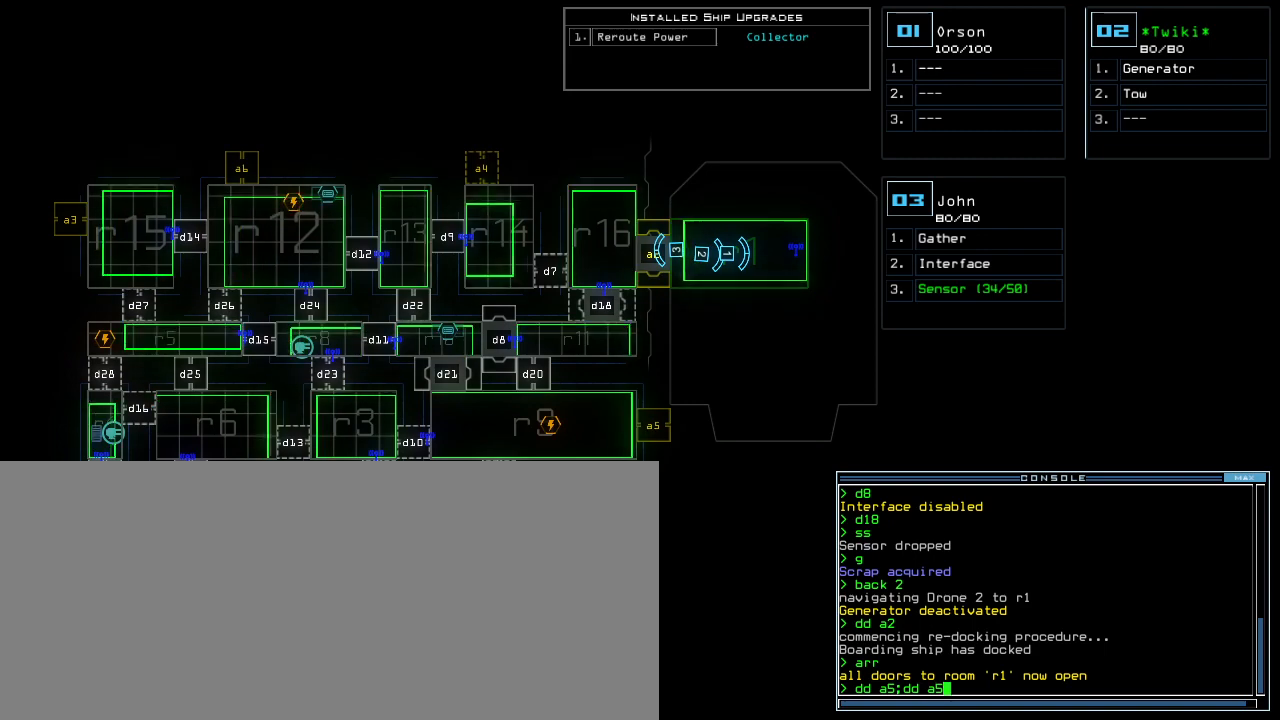
{"keys": [], "events": []}
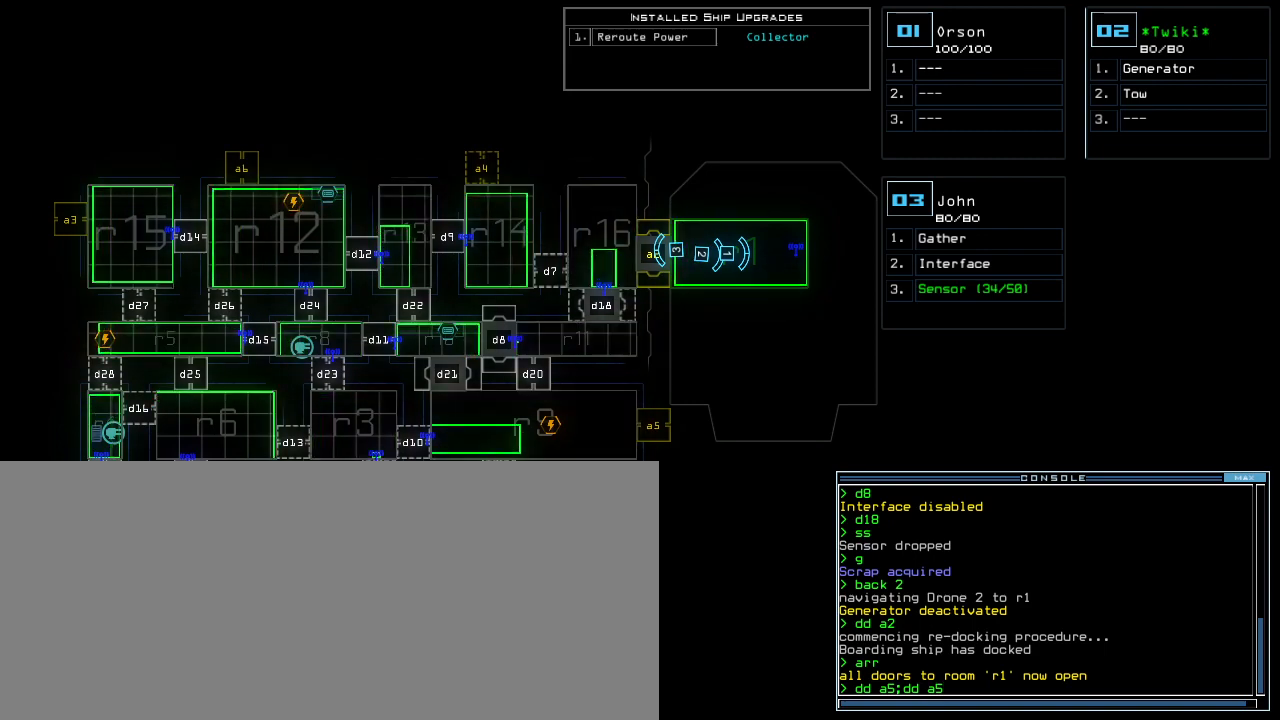
{"keys": ["left"], "events": [[300, "left", "down"]]}
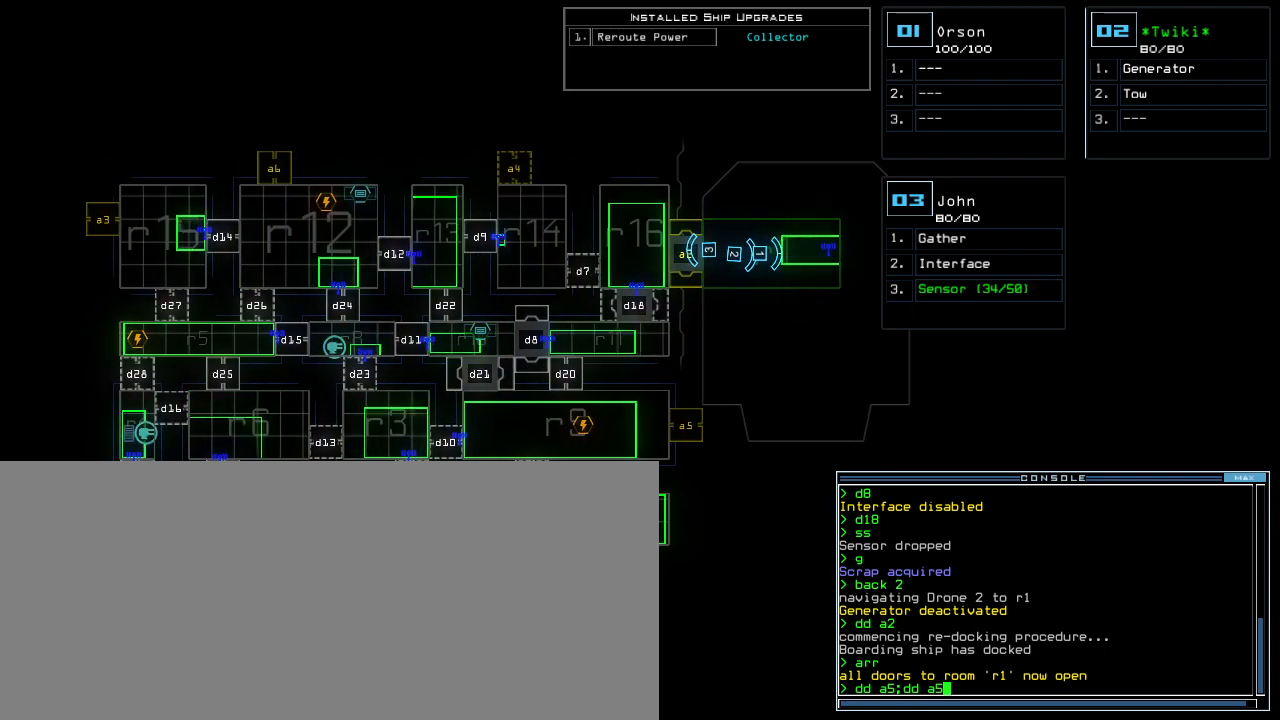
{"keys": [], "events": [[300, "left", "up"]]}
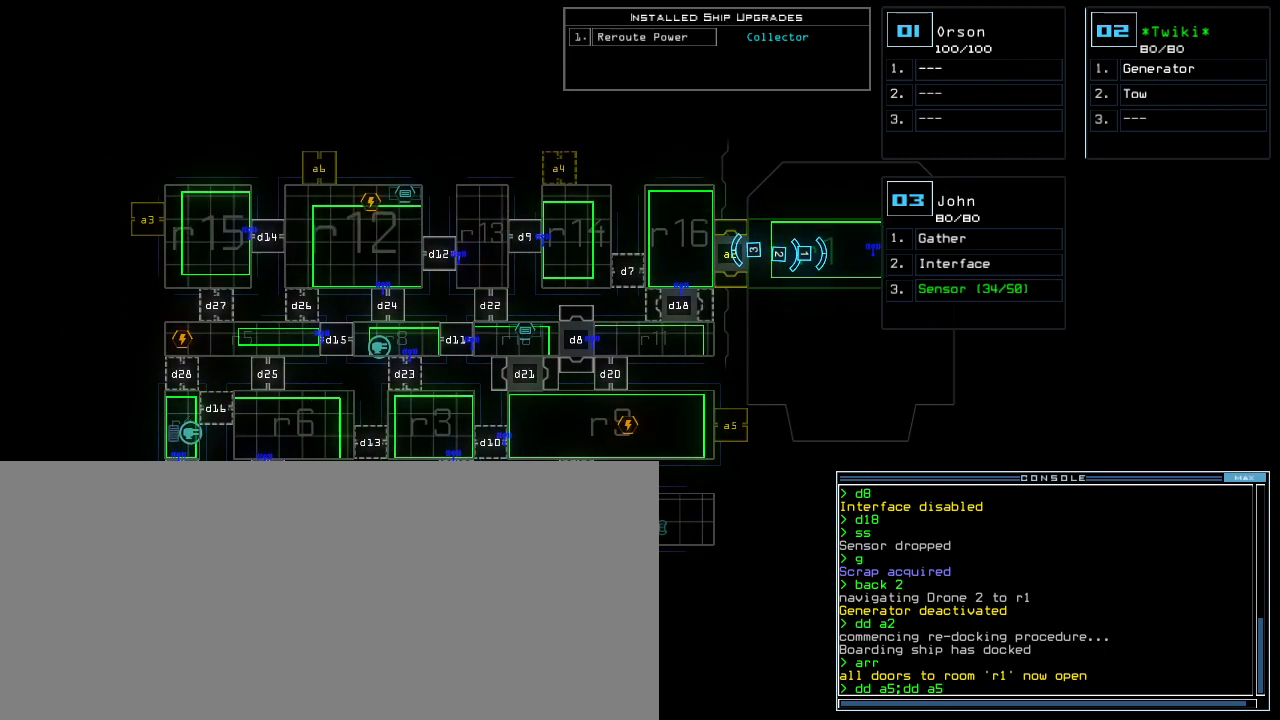
{"keys": []}
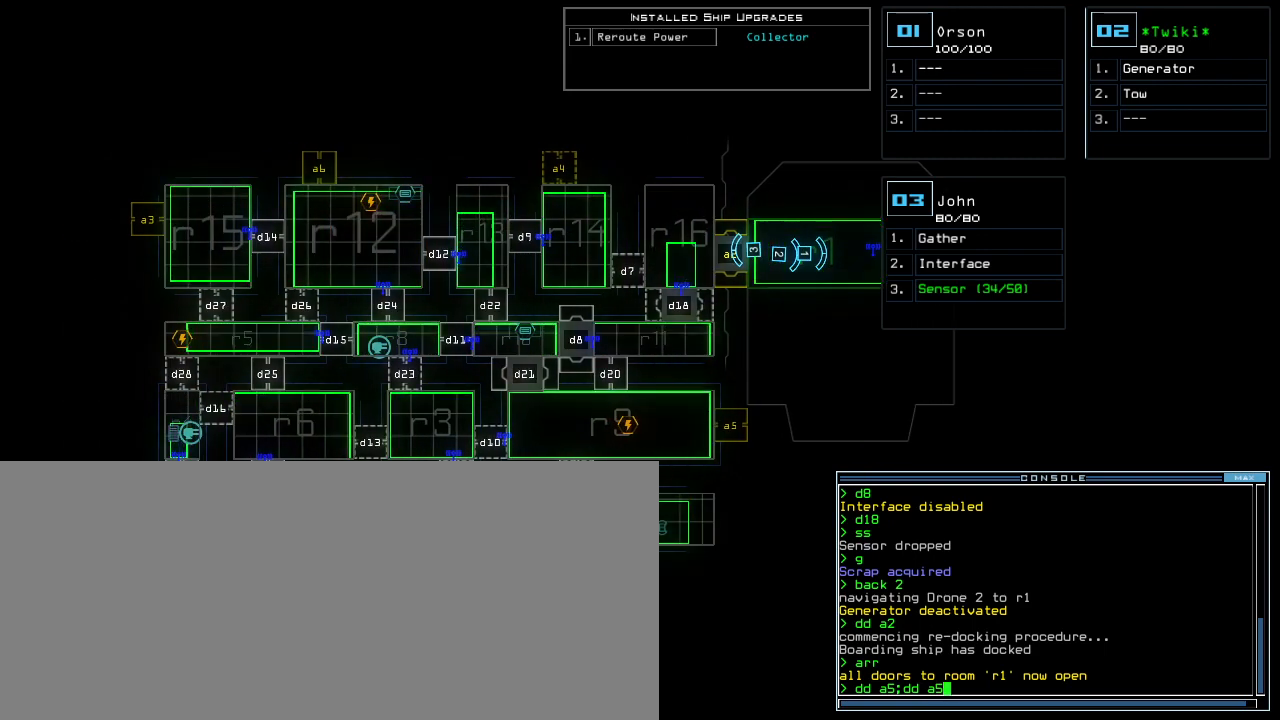
{"keys": ["up"], "events": [[480, "up", "down"]]}
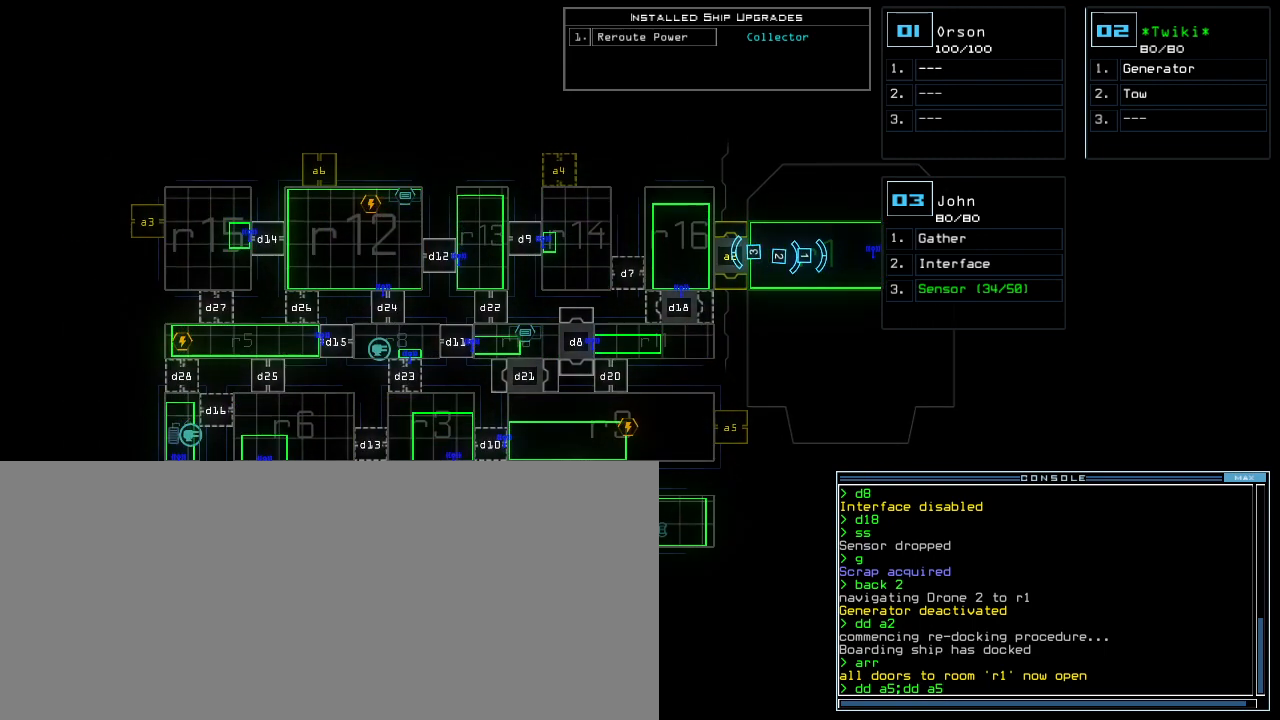
{"keys": ["down"]}
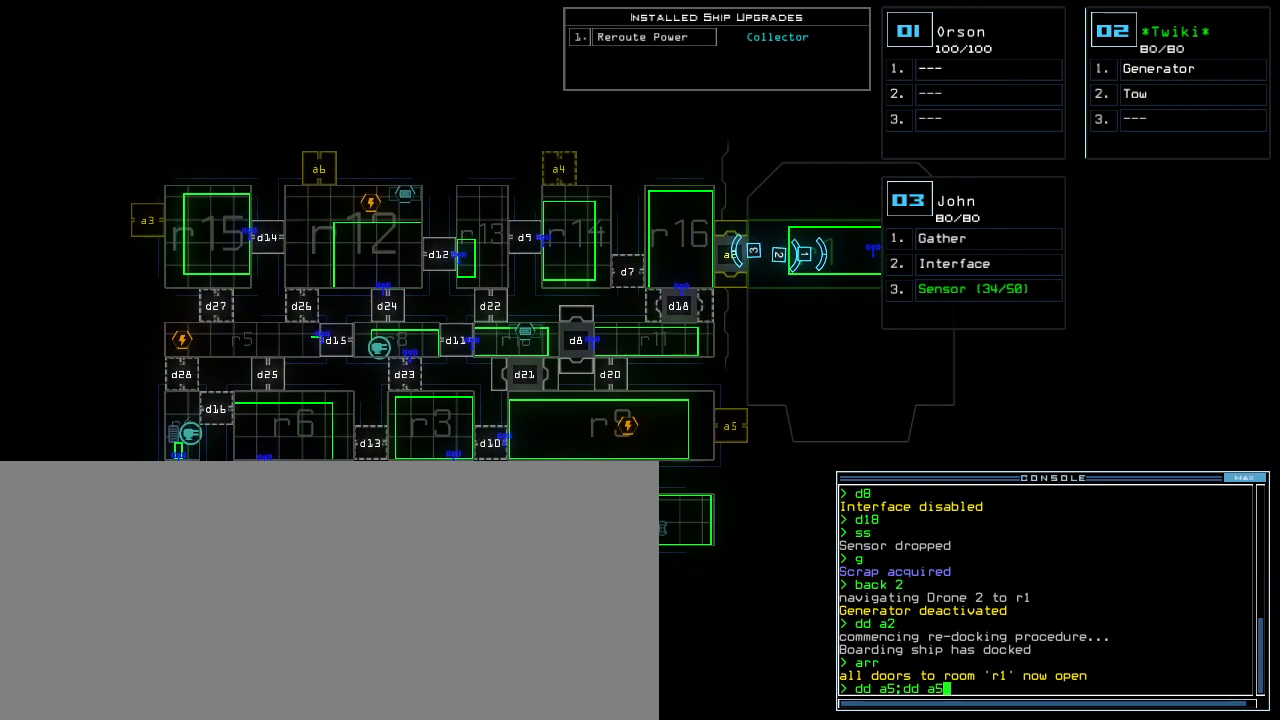
{"keys": [], "events": [[80, "down", "up"]]}
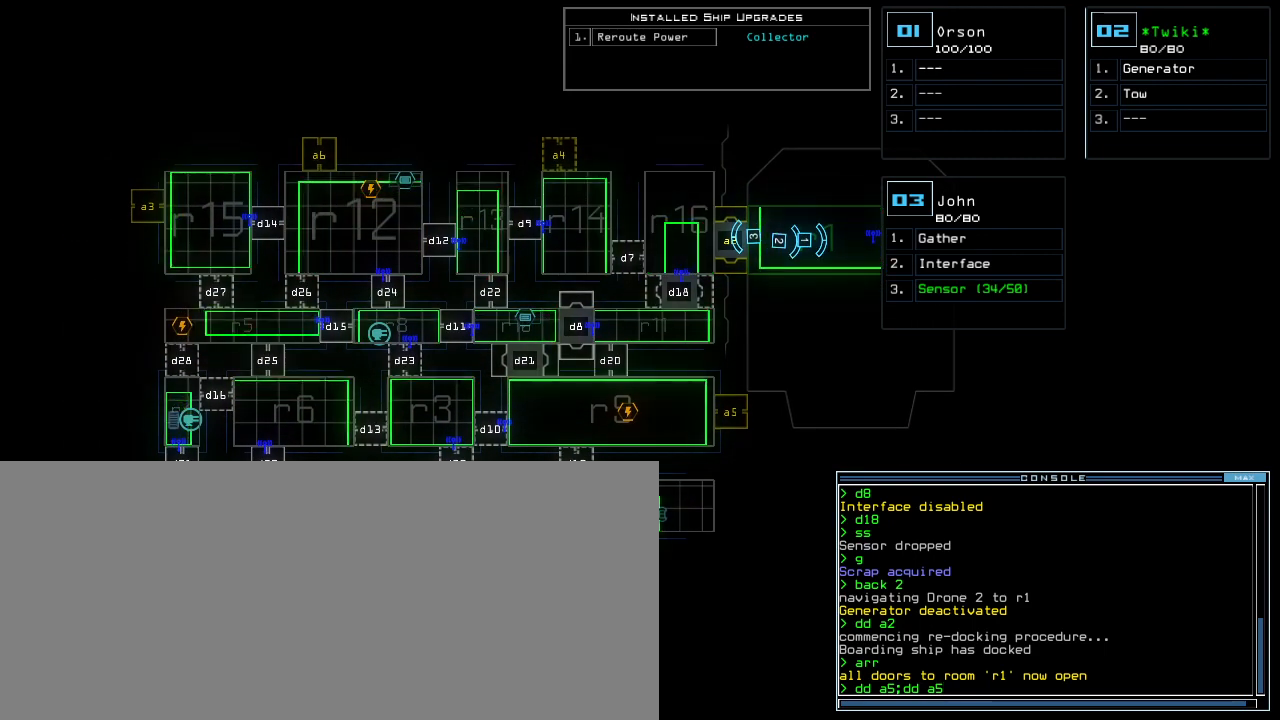
{"keys": [], "events": []}